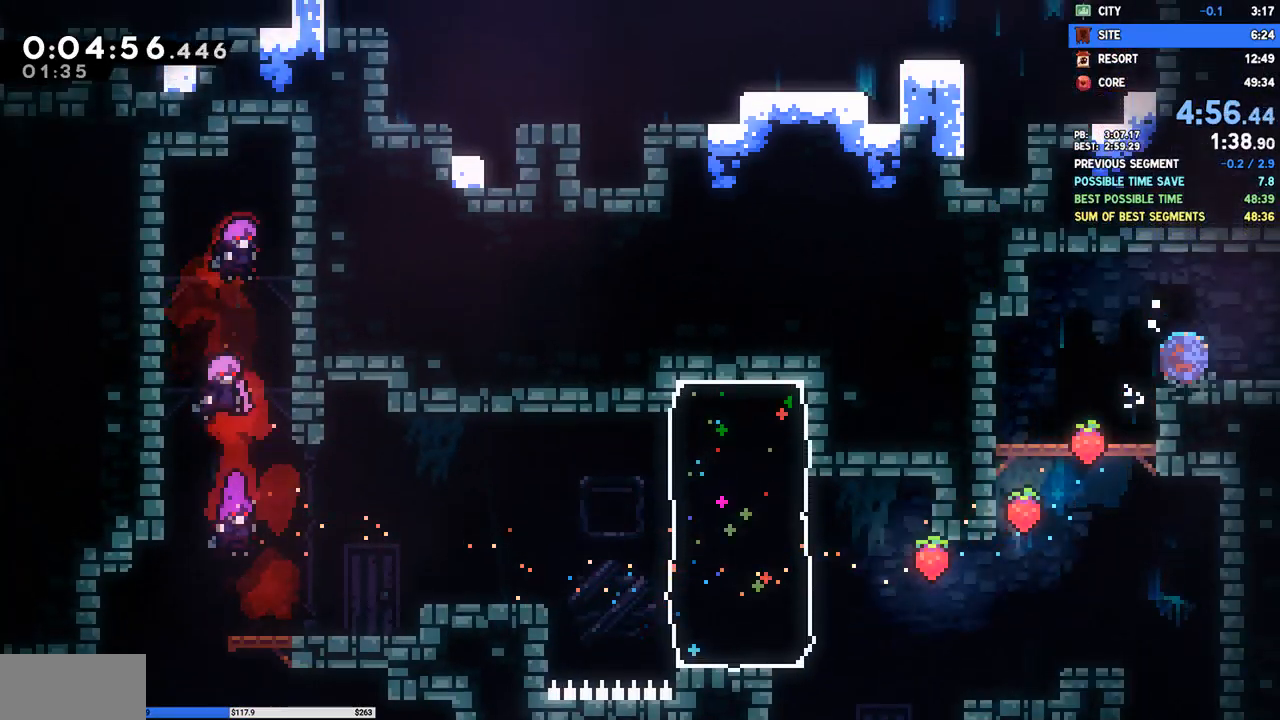
Gameplay with a controller (PlayStation layout); each line is a JSON object with the inputs held at the frame after it. "events" lists button and stick changes between this image and that frame as [ms after this image, input, new state], when the widget could be followed in between. Not read: L1 R1 left_stick.
{"buttons": ["DPAD_DOWN", "DPAD_RIGHT"], "right_stick": "center", "events": [[33, "SQUARE", "up"]]}
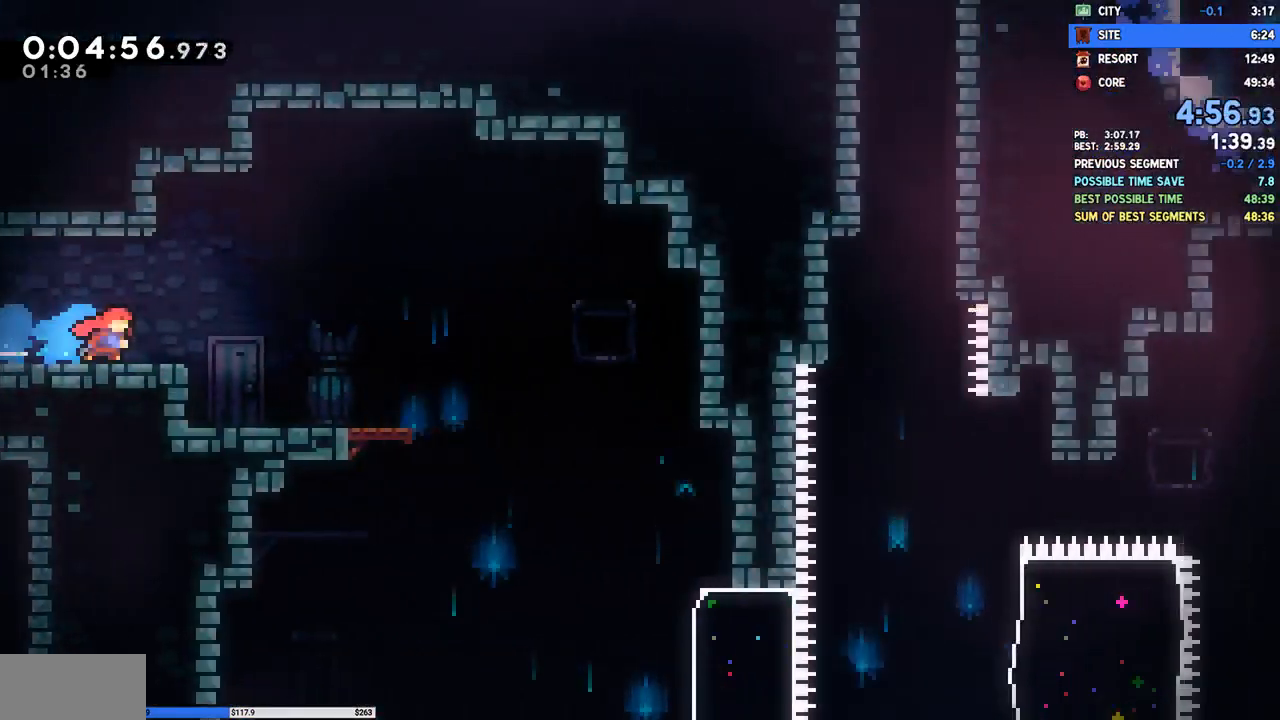
{"buttons": ["DPAD_DOWN", "DPAD_RIGHT"], "right_stick": "center", "events": [[283, "CROSS", "down"], [333, "CROSS", "up"]]}
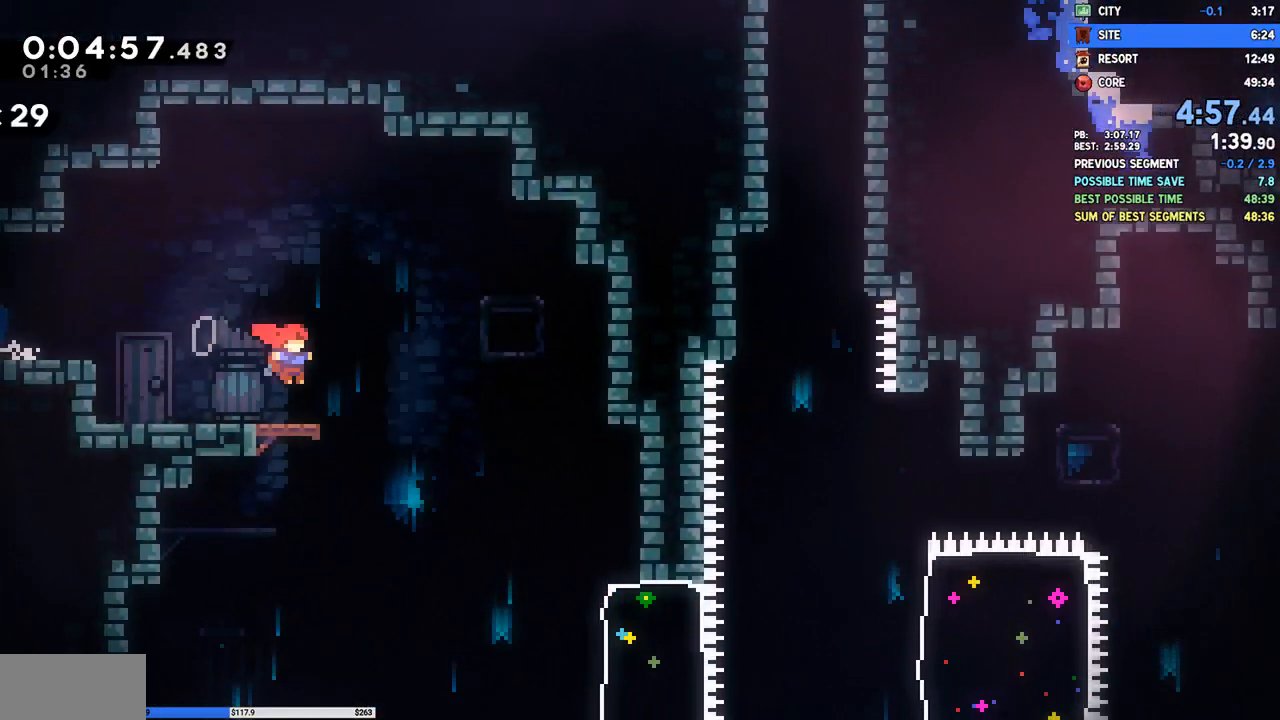
{"buttons": ["SQUARE", "DPAD_UP", "DPAD_RIGHT"], "right_stick": "center", "events": [[400, "DPAD_DOWN", "up"], [433, "DPAD_UP", "down"], [433, "SQUARE", "down"]]}
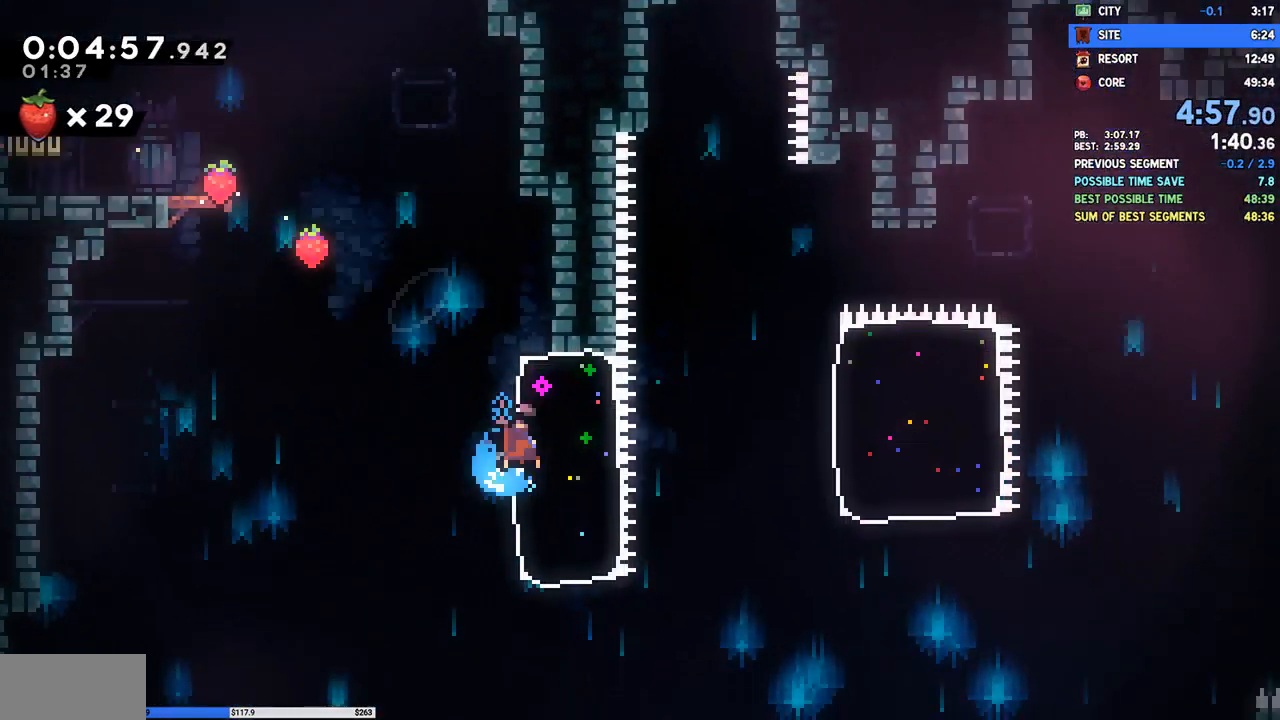
{"buttons": ["DPAD_UP", "DPAD_LEFT"], "right_stick": "center", "events": [[83, "SQUARE", "up"], [267, "DPAD_RIGHT", "up"], [317, "SQUARE", "down"], [500, "DPAD_LEFT", "down"], [500, "SQUARE", "up"]]}
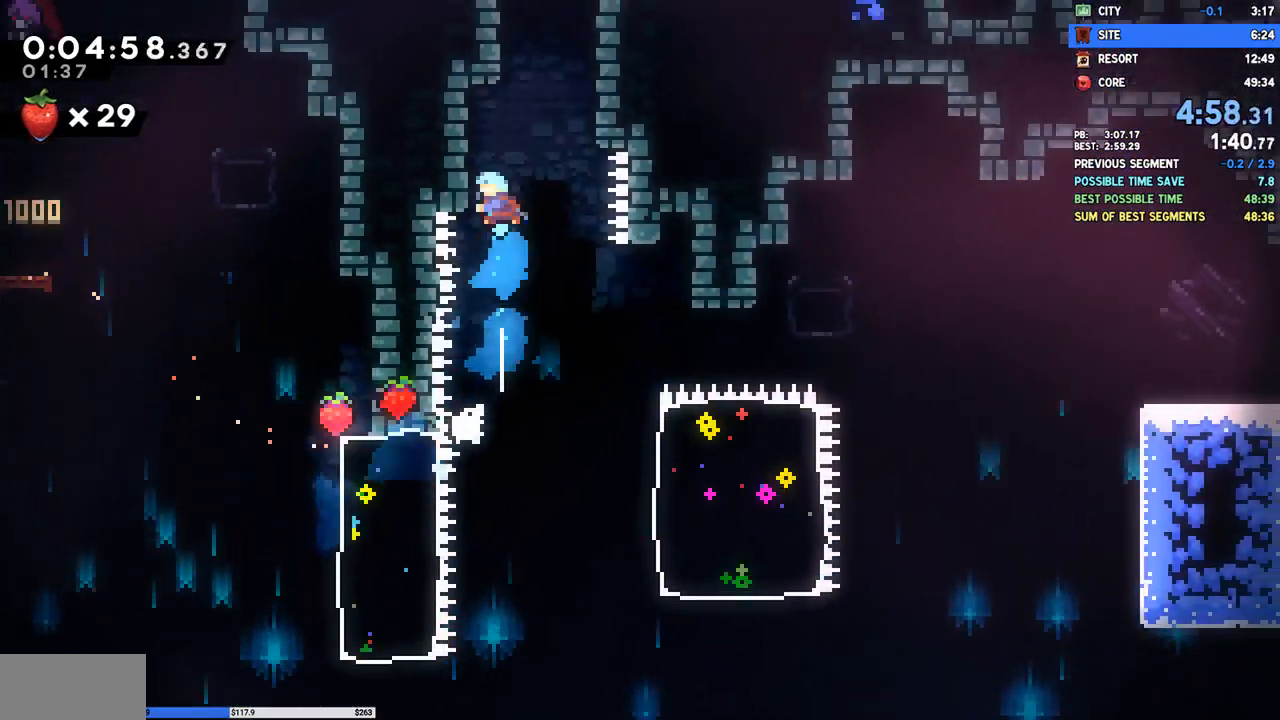
{"buttons": [], "right_stick": "center"}